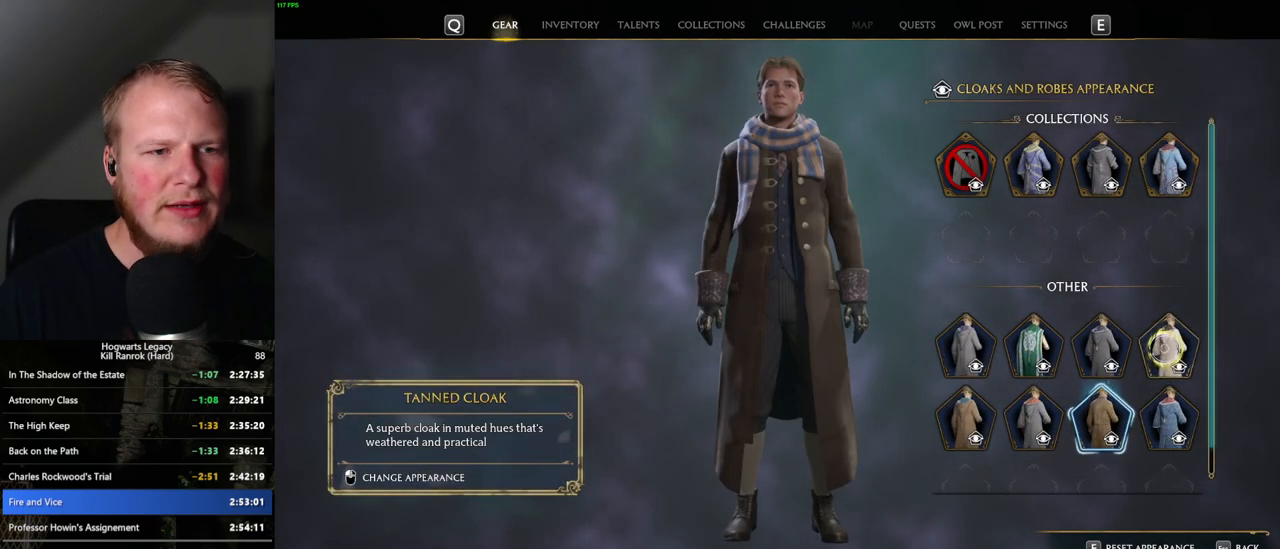
Gameplay with keyboard and mouse; each line is a JSON object with the keys and mouse buttons held at the frame after it. "events" lists presses ("down") and releases ("up") of ".", "/", "0", "1", "2", "3", "4", "5", "6", "7", "8", "9", "a", "alt_l", "alt_r", "b", "backslash", "backspace", "c", "caps_lock", "comma", "ctrl_l", "ctrl_r", "d", "e", "equals", "escape", "f", "f1", "f10", "f11", "f12", "f2", "f3", "f4", "f5", "f6", "f7", "f8", "f9", "g", "h", "i", "j", "k", "l", "lbracket", "m", "minus", "n", "o", "p", "q", "quote", "r", "rbracket", "return", "s", "semicolon", "shift_l", "shift_r", "space", "super_l", "super_r", "t", "tab", "tilde", "u", "v", "w", "x", "y", "z", "mouse_left", "mouse_wheel", "mouse_right", "mouse_mb4" and "mouse_mb5" between this image and that frame as [ms after this image, input, new state], when the widget could be followed in between. "mouse_left", "mouse_wheel", "mouse_right", "mouse_mb4", "mouse_mb5" = the "left", "wheel", "right", "mb4", "mb5" buttons of the "mouse" list. No other keys are recorded. "wheel" means that the mouse wheel is clicked or scrolled. Mouse movement is not recorded.
{"keys": [], "mouse": [], "events": [[267, "mouse_left", "down"], [333, "mouse_left", "up"]]}
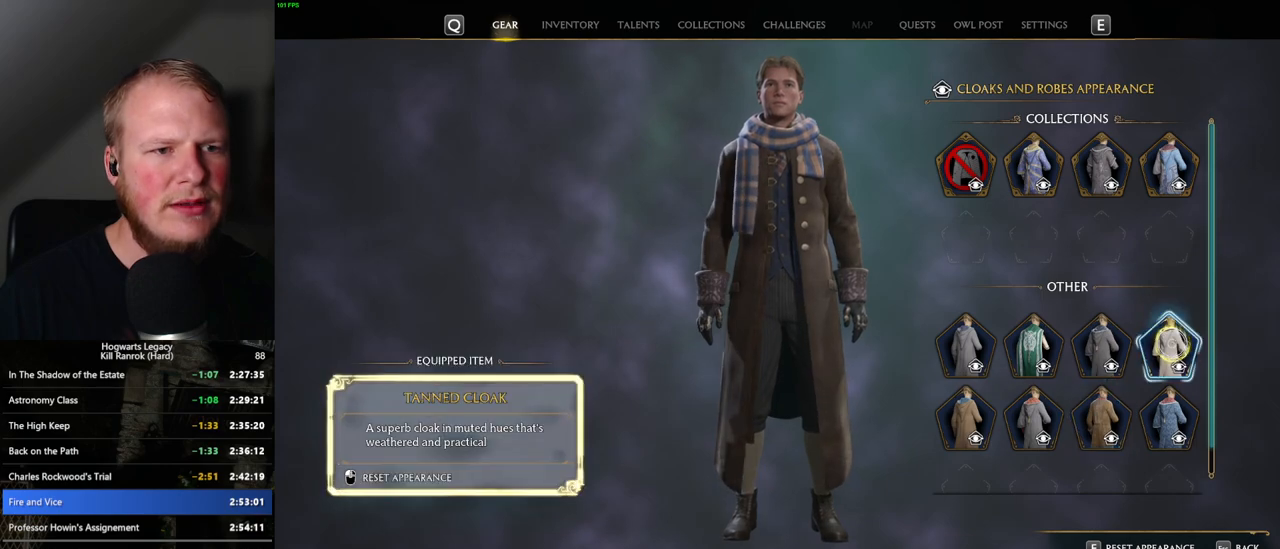
{"keys": [], "mouse": [], "events": []}
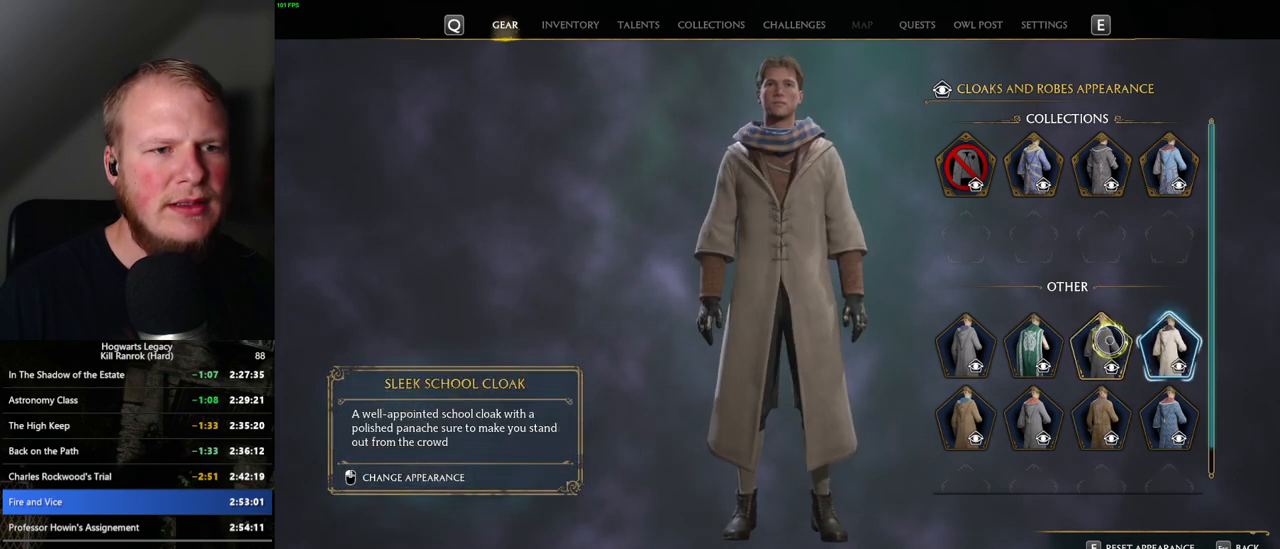
{"keys": [], "mouse": [], "events": [[50, "mouse_left", "down"], [167, "mouse_left", "up"]]}
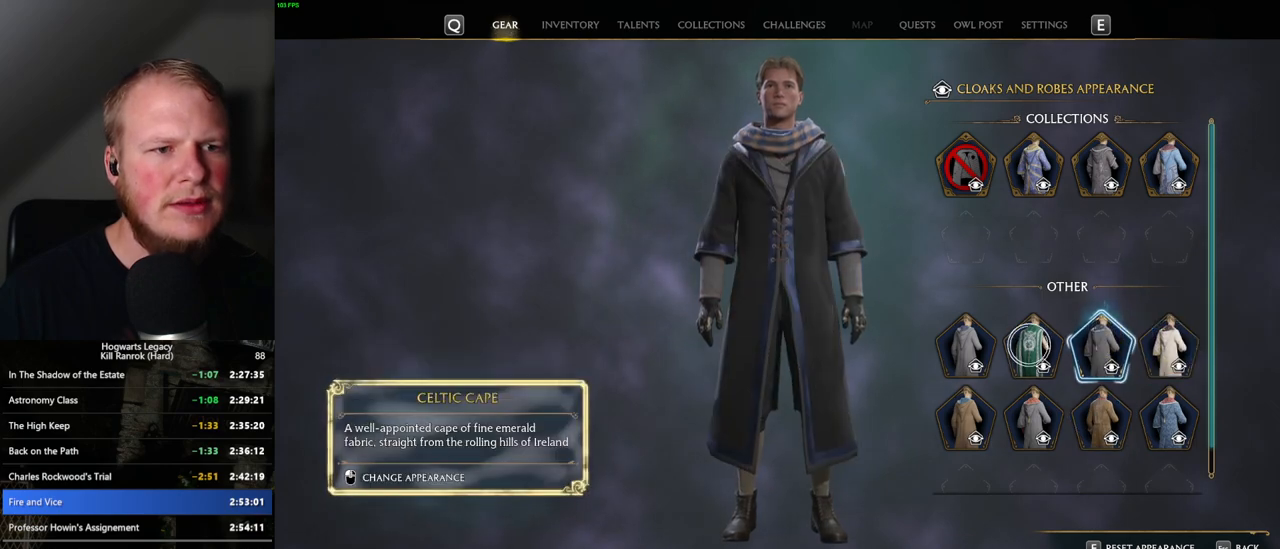
{"keys": [], "mouse": [], "events": []}
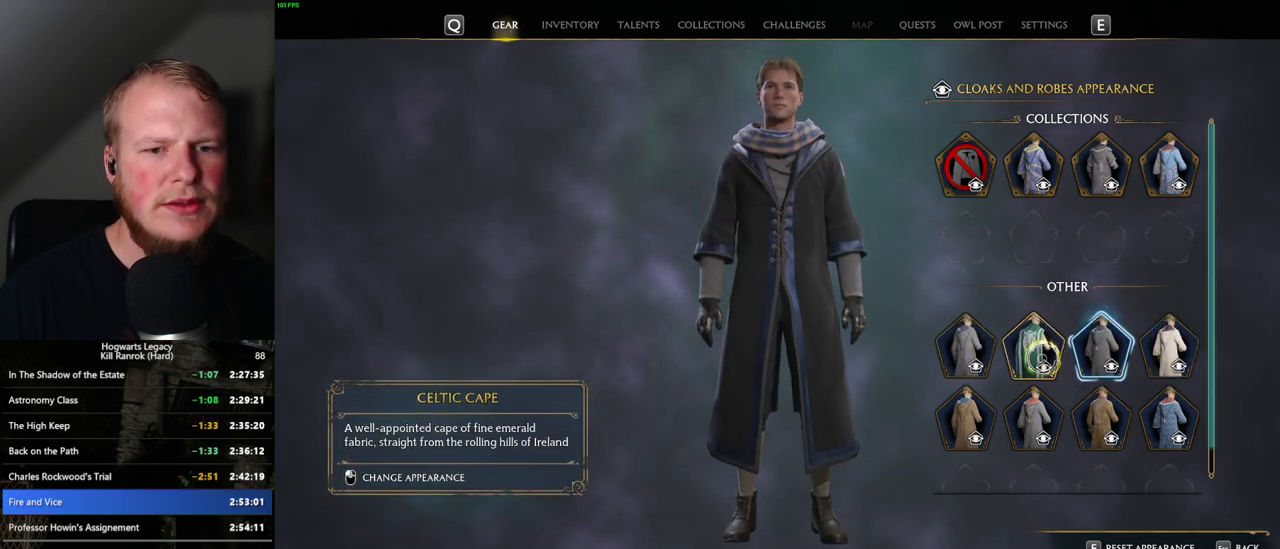
{"keys": [], "mouse": [], "events": [[33, "mouse_left", "down"], [117, "mouse_left", "up"]]}
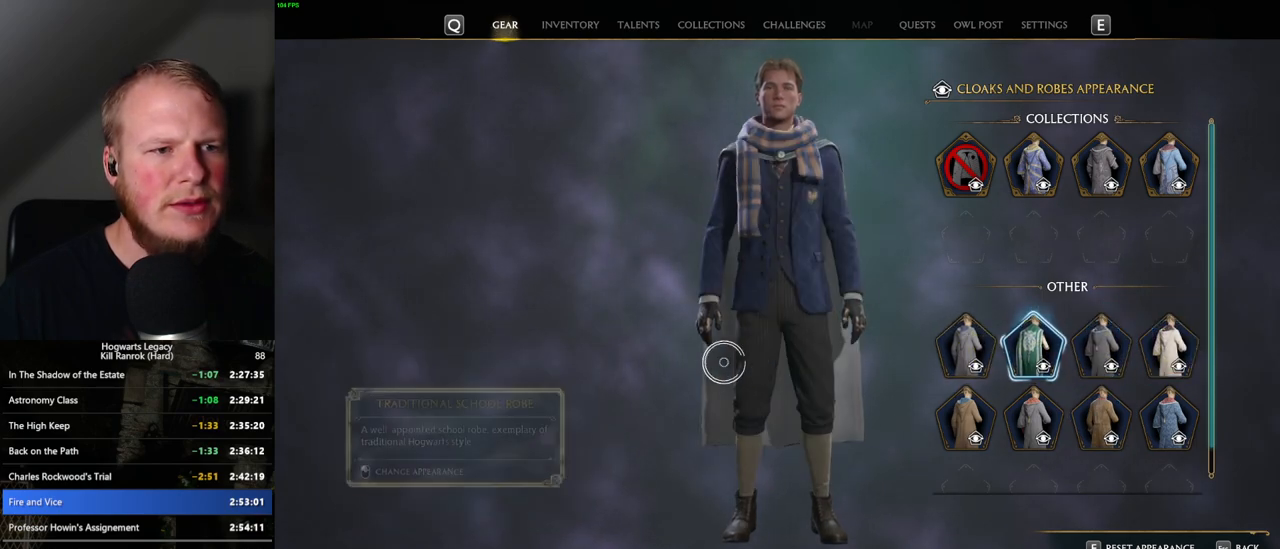
{"keys": [], "mouse": ["left"], "events": [[200, "mouse_left", "down"]]}
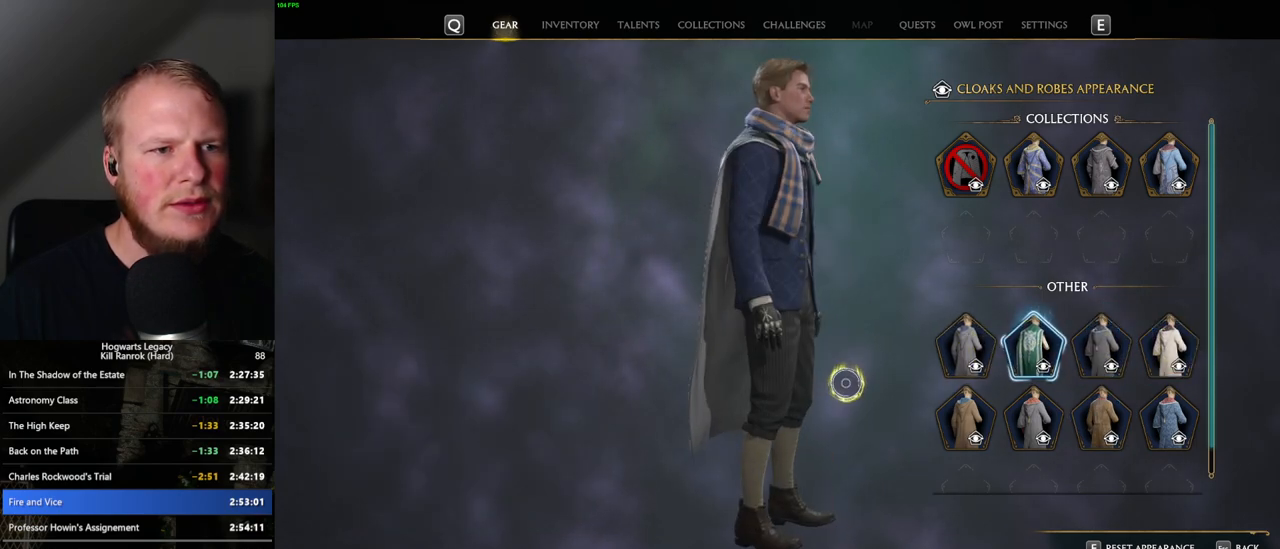
{"keys": [], "mouse": ["left"], "events": []}
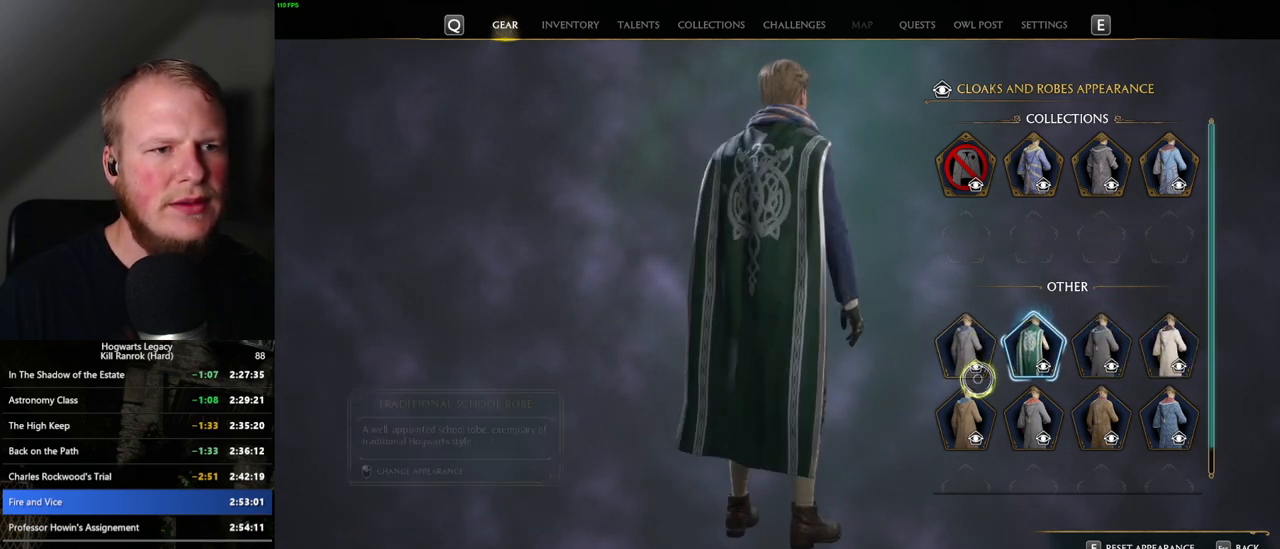
{"keys": [], "mouse": ["left"], "events": []}
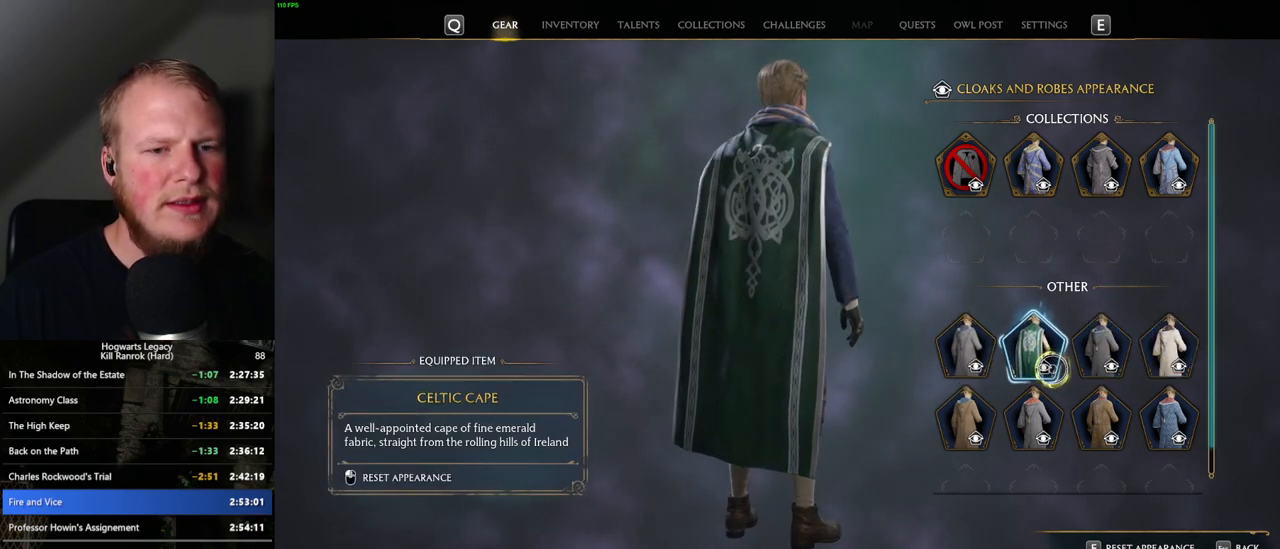
{"keys": [], "mouse": ["left"], "events": [[33, "mouse_left", "up"], [283, "mouse_left", "down"]]}
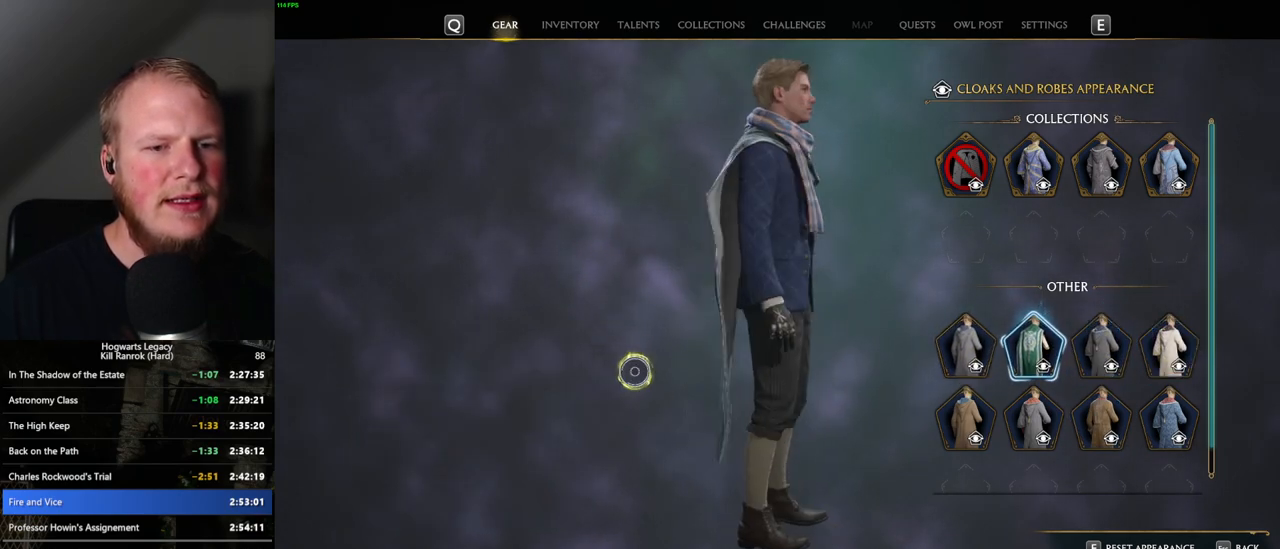
{"keys": [], "mouse": ["left"], "events": []}
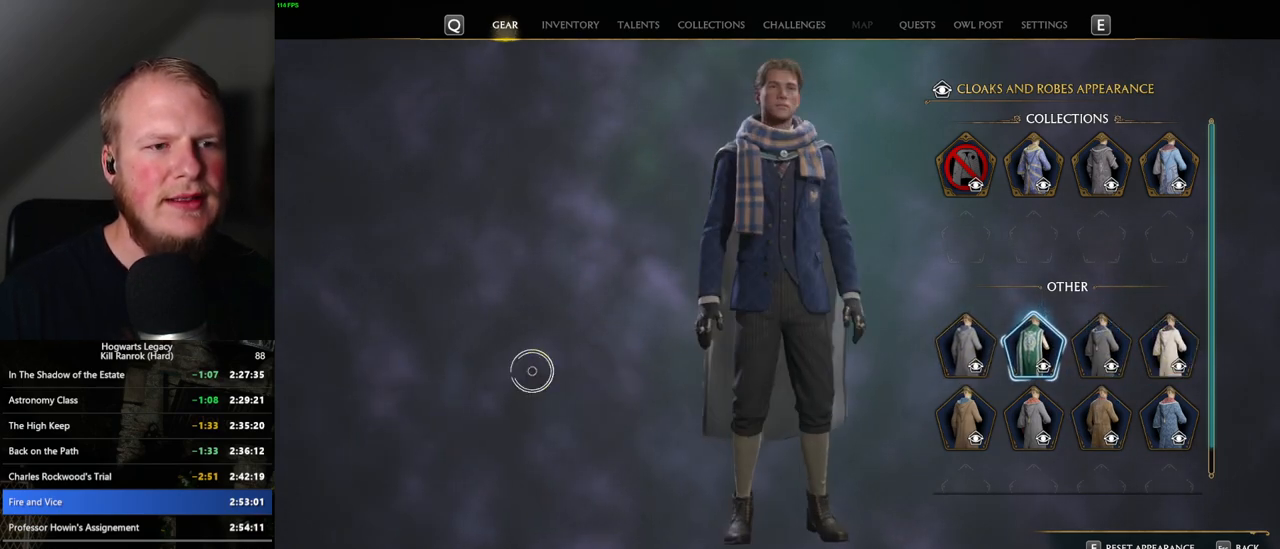
{"keys": [], "mouse": [], "events": [[17, "mouse_left", "up"]]}
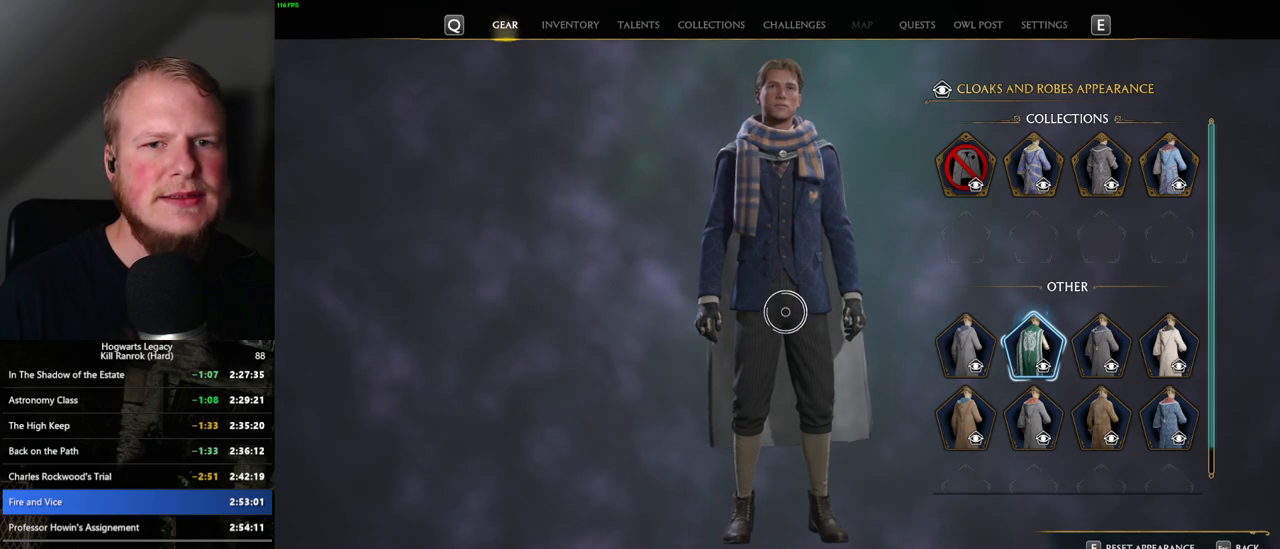
{"keys": [], "mouse": [], "events": [[217, "escape", "down"], [317, "escape", "up"]]}
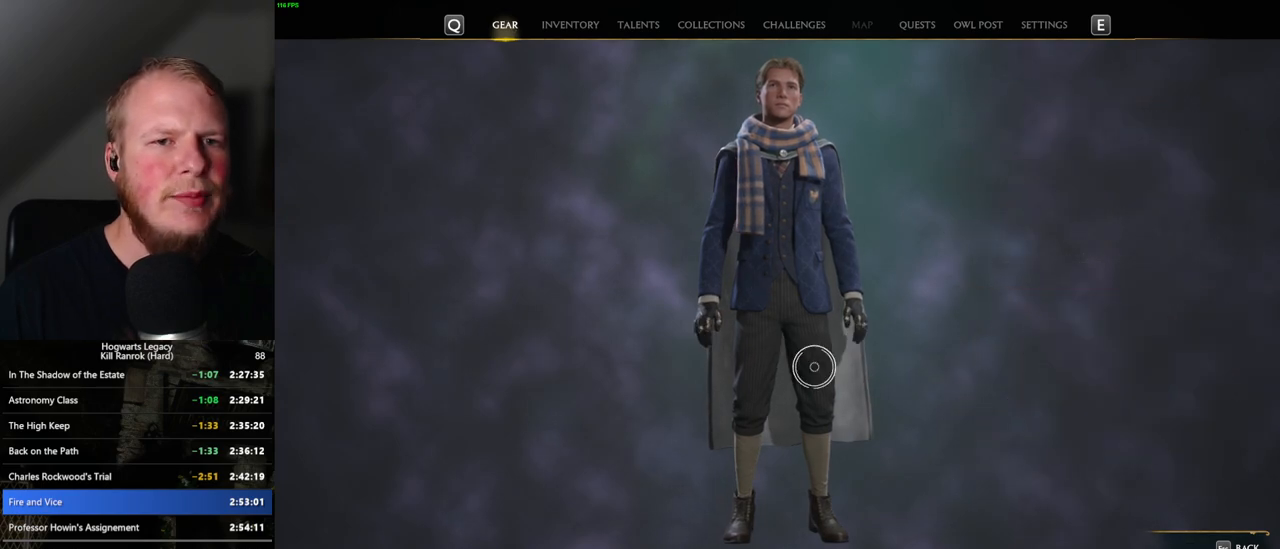
{"keys": [], "mouse": [], "events": []}
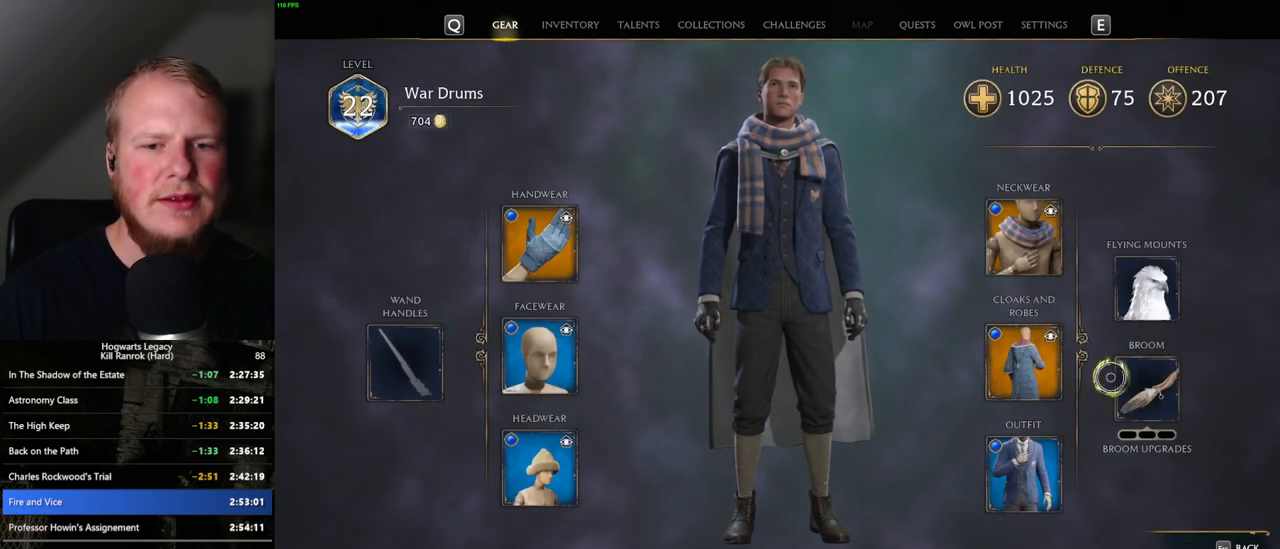
{"keys": [], "mouse": [], "events": []}
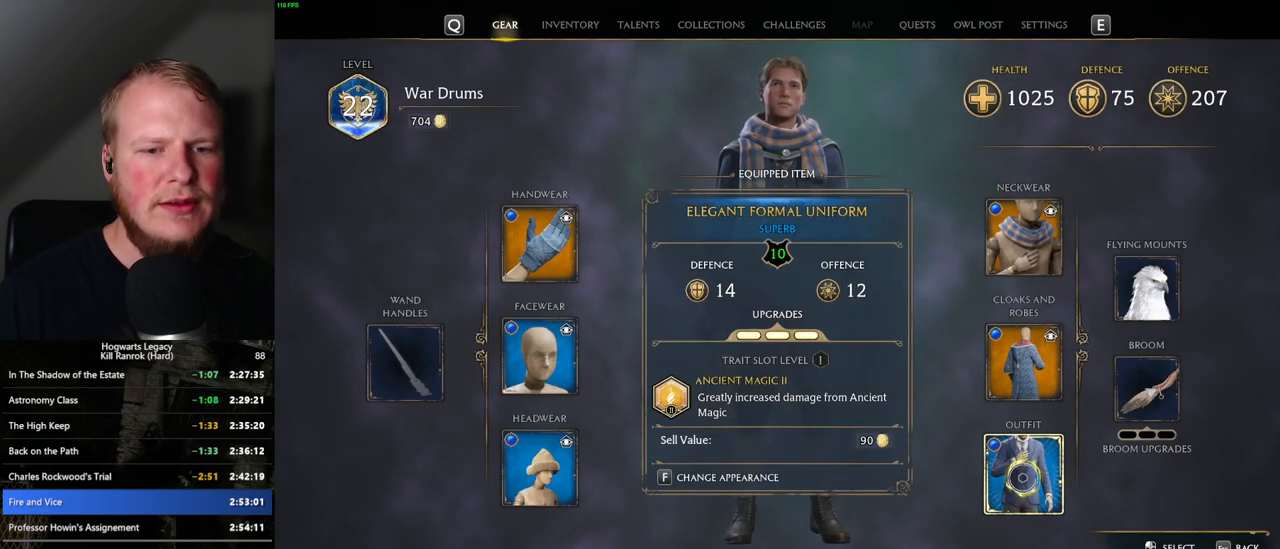
{"keys": [], "mouse": [], "events": []}
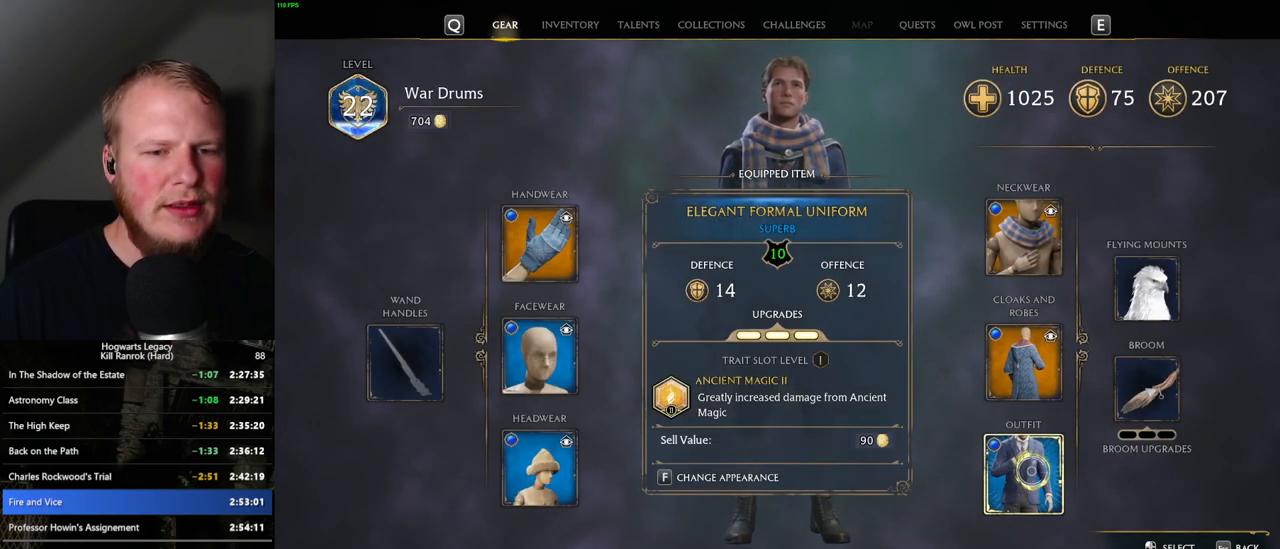
{"keys": [], "mouse": [], "events": [[350, "f", "down"], [433, "f", "up"]]}
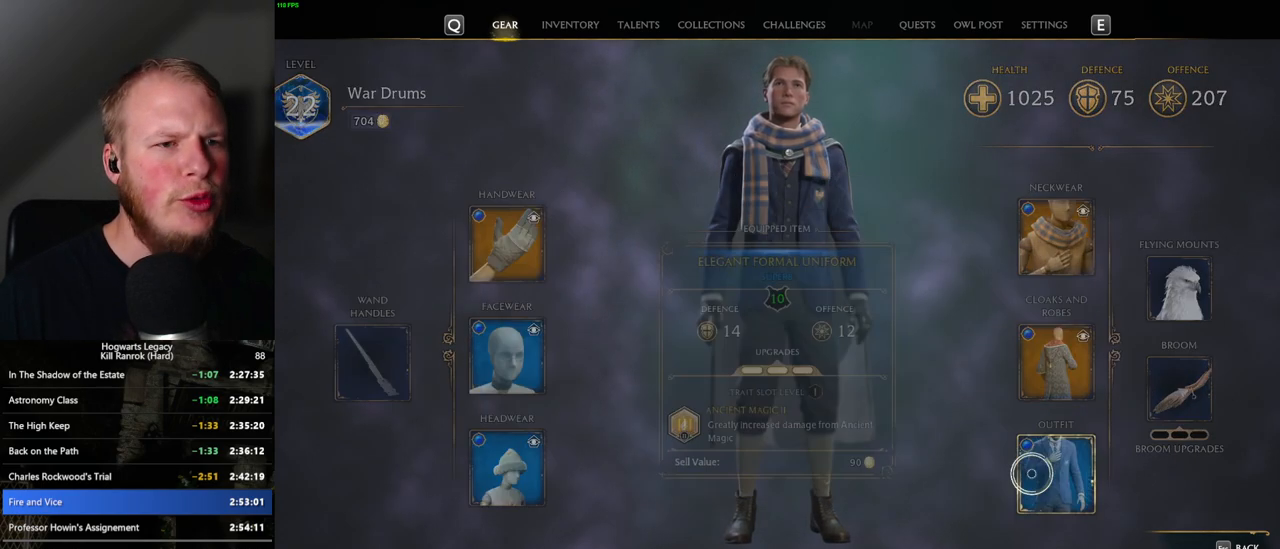
{"keys": [], "mouse": [], "events": []}
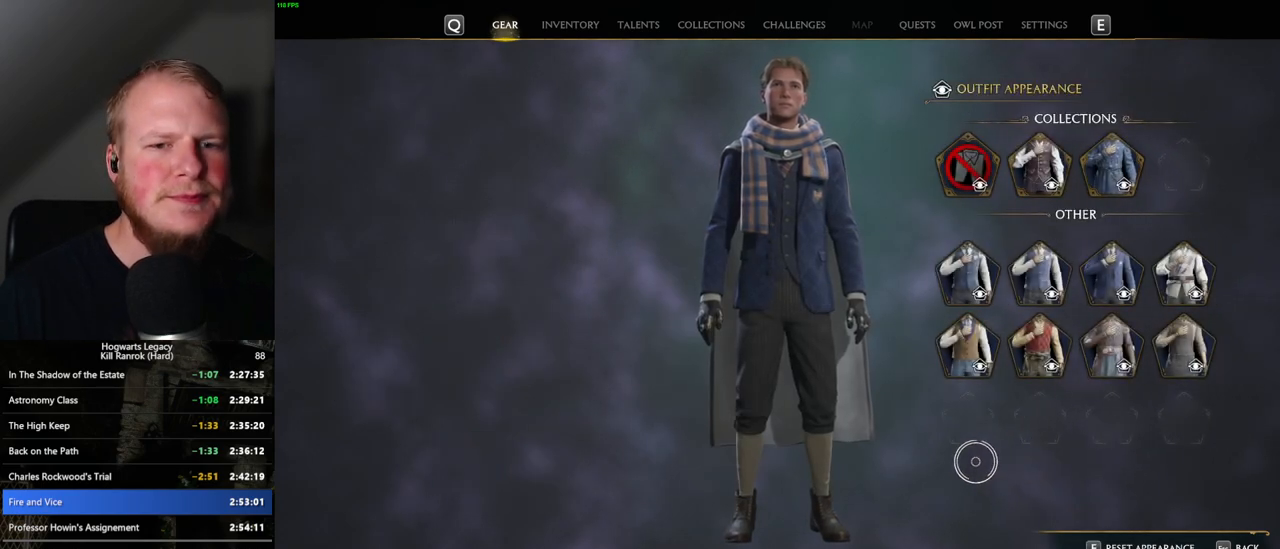
{"keys": [], "mouse": [], "events": []}
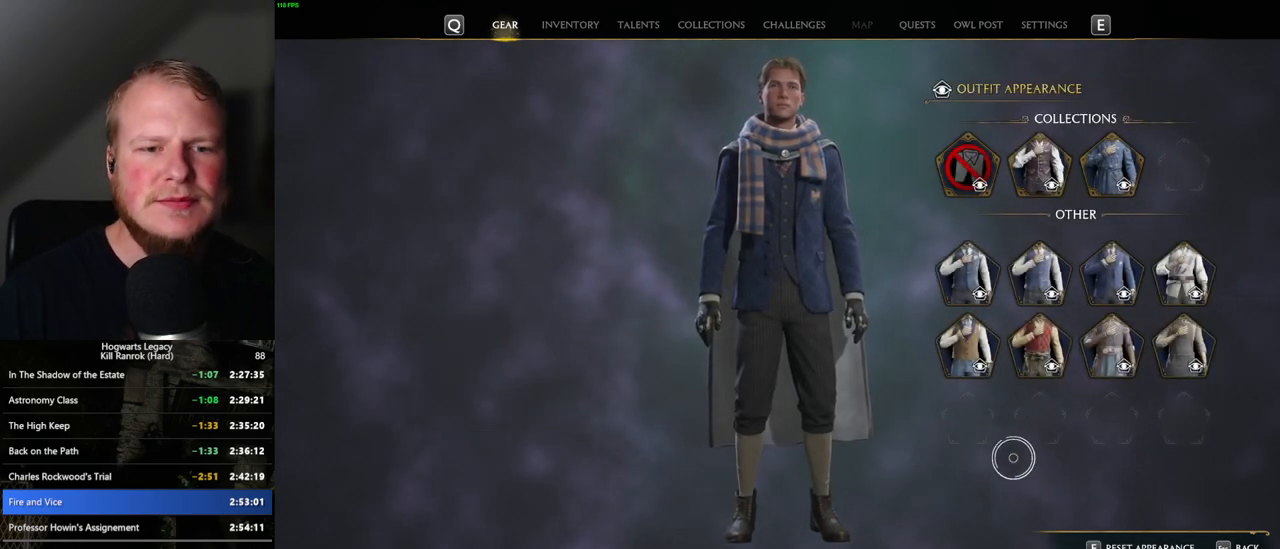
{"keys": [], "mouse": ["left"], "events": [[467, "mouse_left", "down"]]}
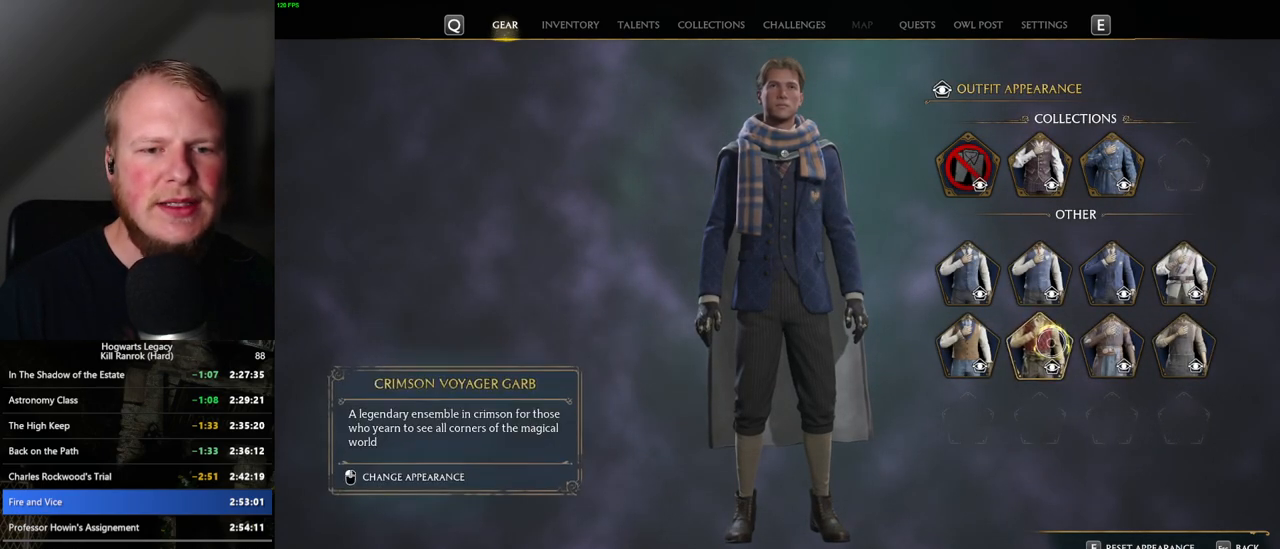
{"keys": [], "mouse": [], "events": [[33, "mouse_left", "up"]]}
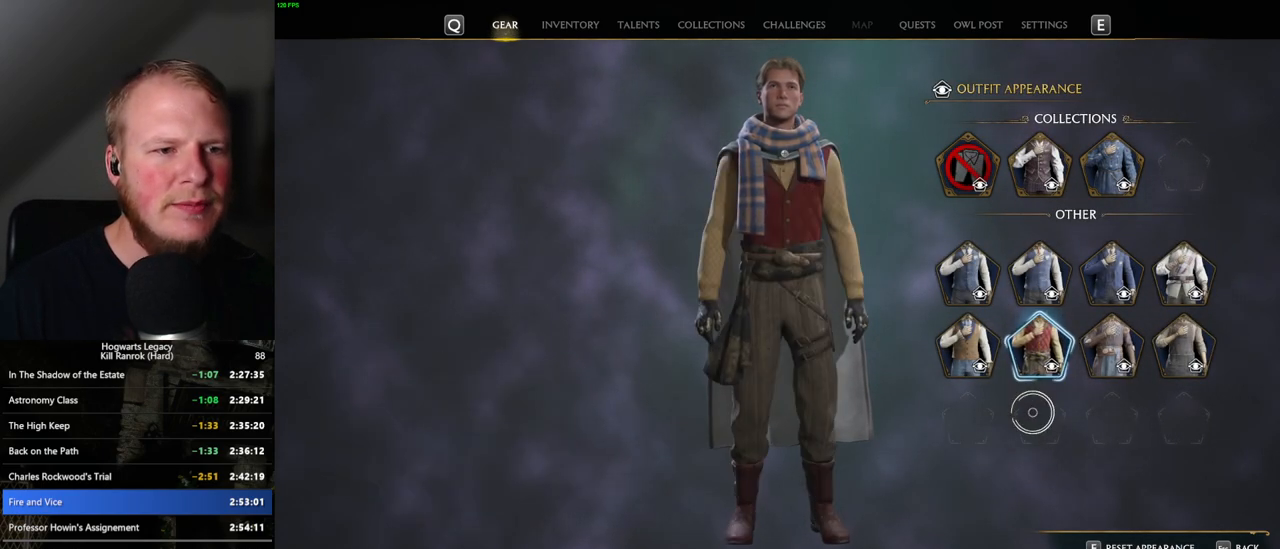
{"keys": [], "mouse": [], "events": []}
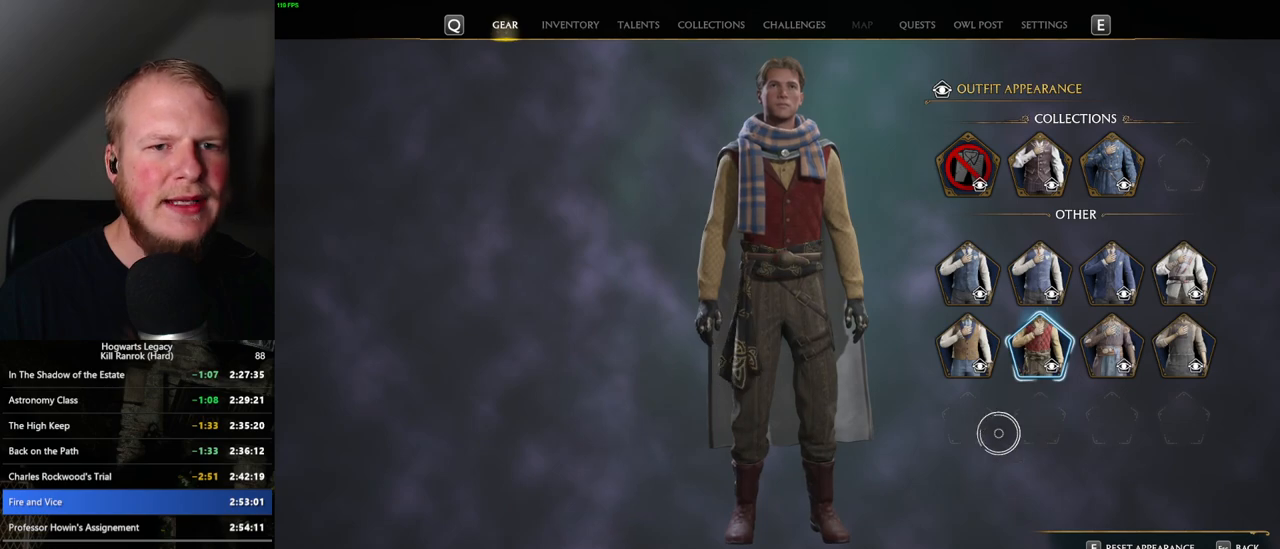
{"keys": [], "mouse": [], "events": []}
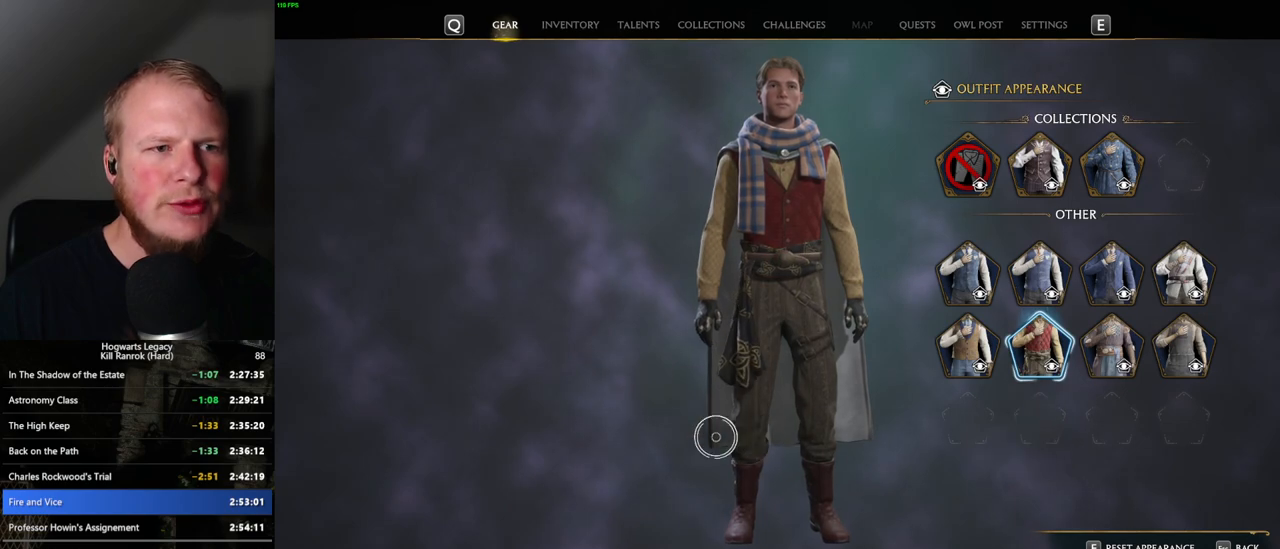
{"keys": [], "mouse": ["left"], "events": [[17, "mouse_left", "down"]]}
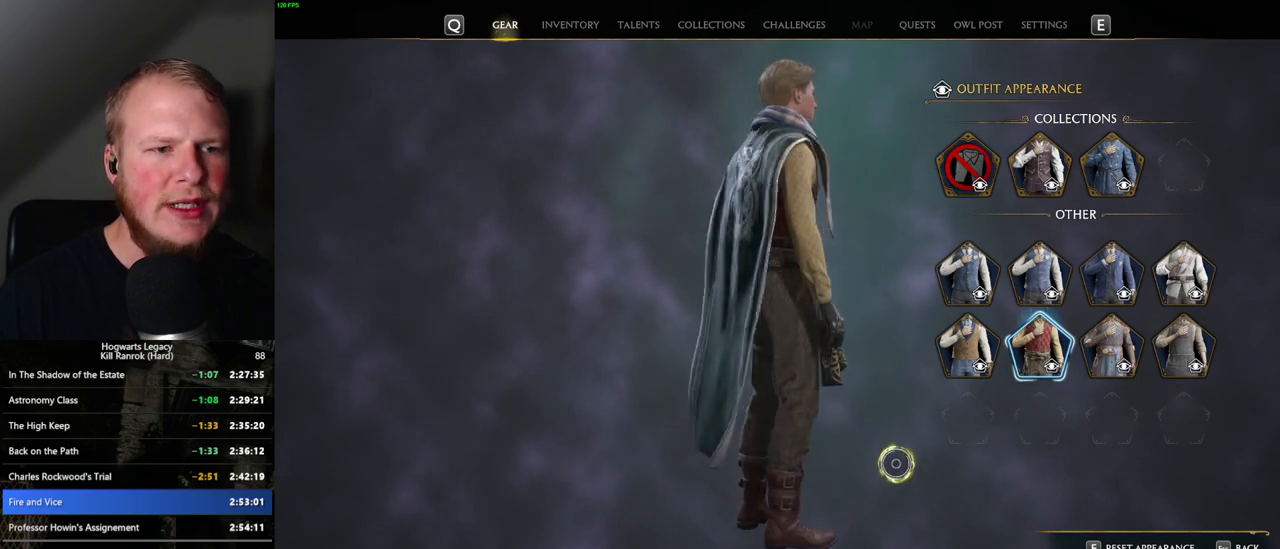
{"keys": [], "mouse": ["left"], "events": []}
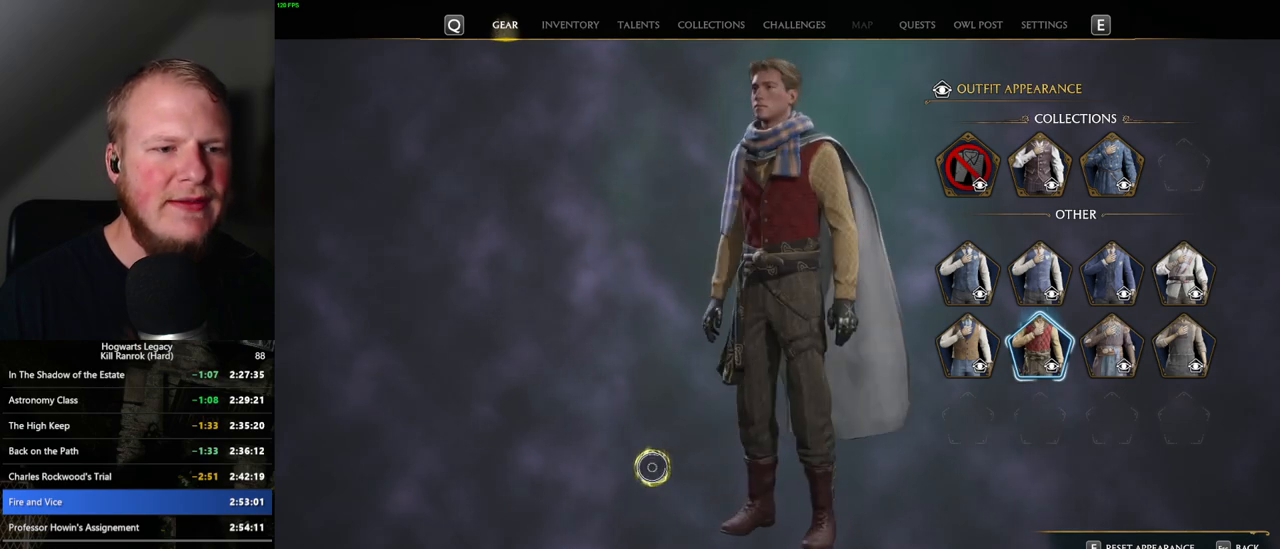
{"keys": [], "mouse": ["left"], "events": []}
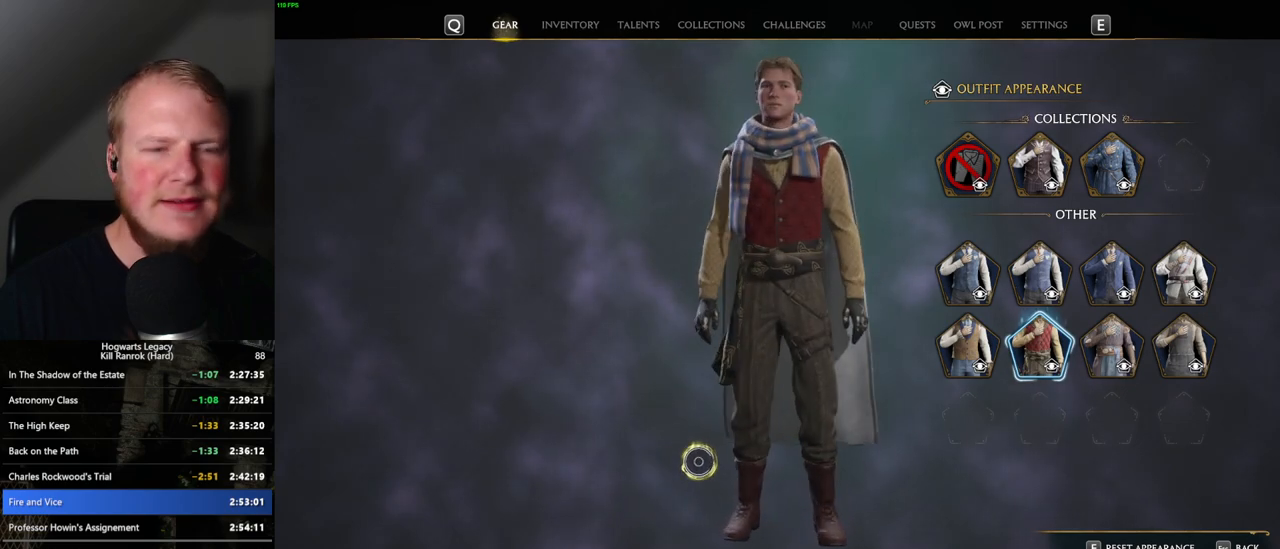
{"keys": [], "mouse": ["left"], "events": []}
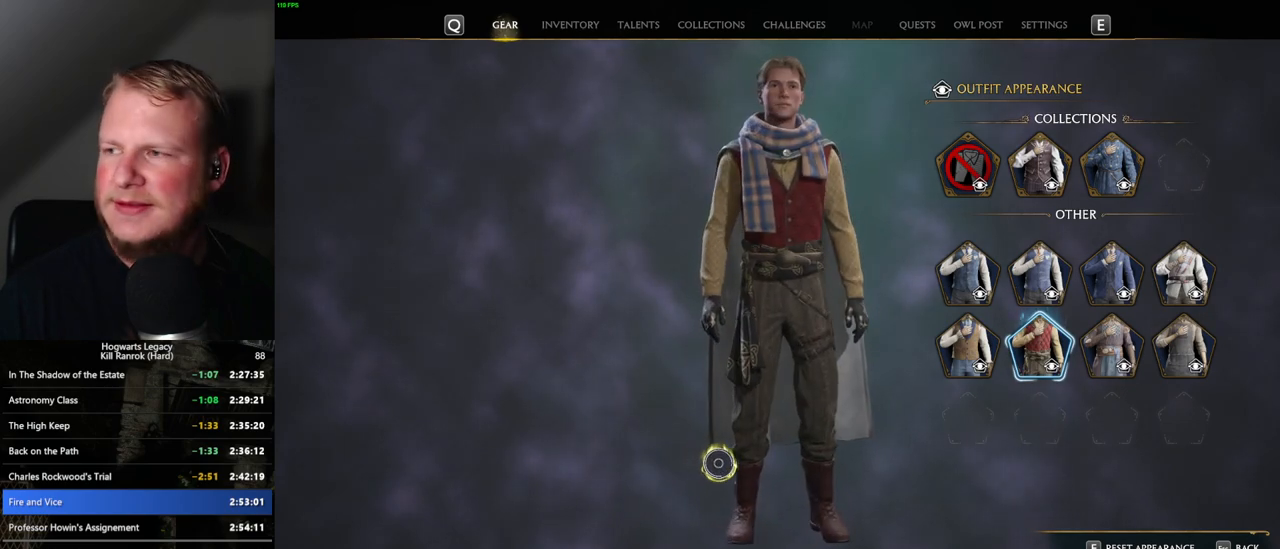
{"keys": [], "mouse": ["left"], "events": []}
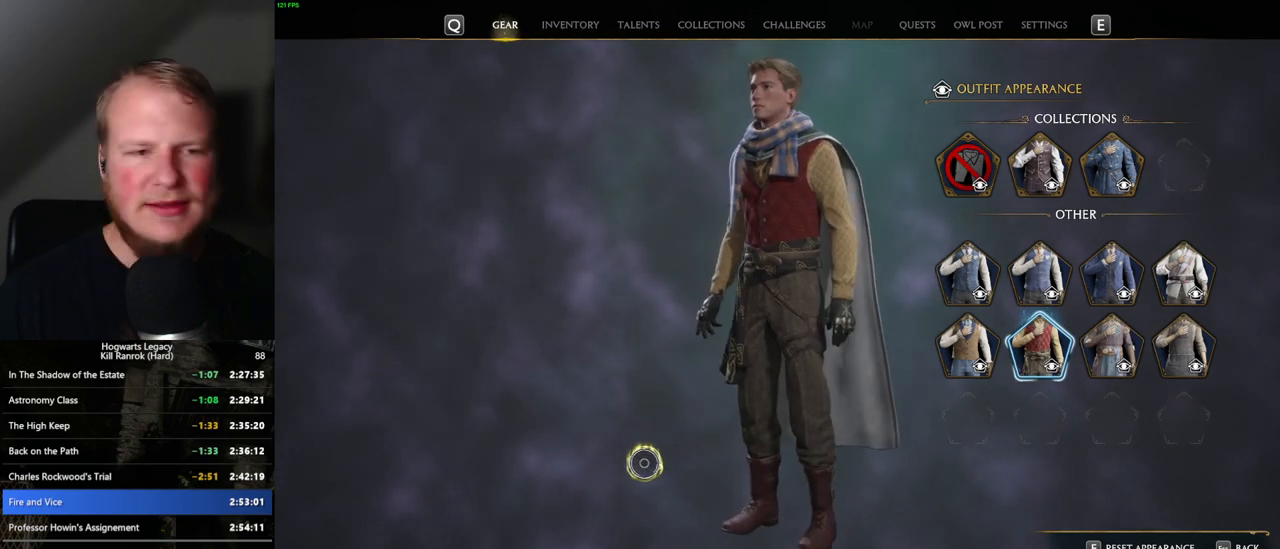
{"keys": [], "mouse": ["left"], "events": []}
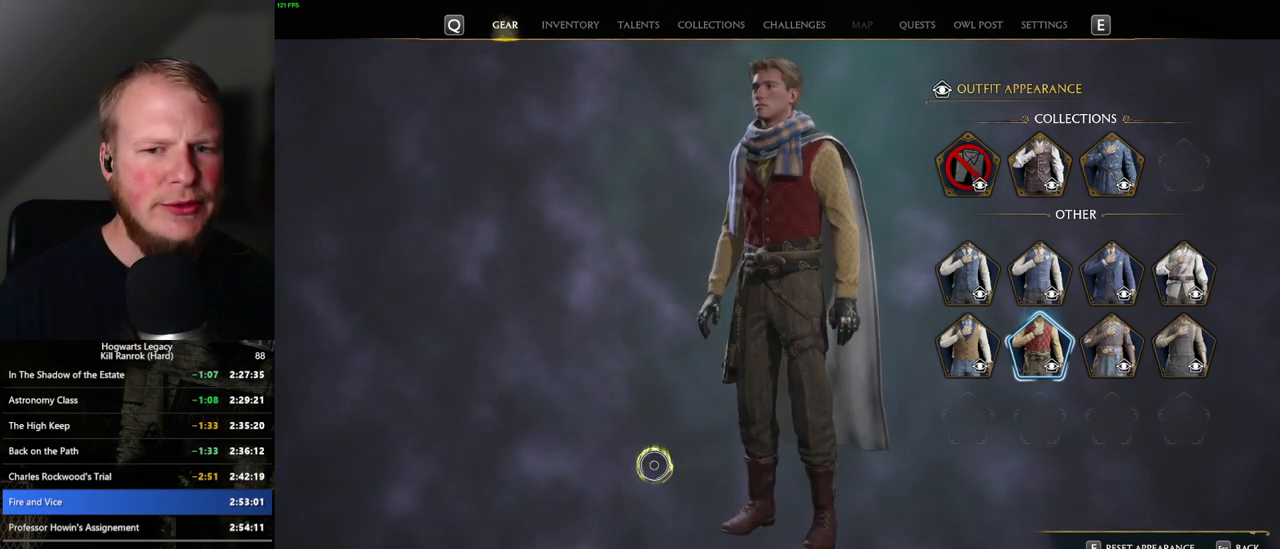
{"keys": [], "mouse": [], "events": [[50, "mouse_left", "up"]]}
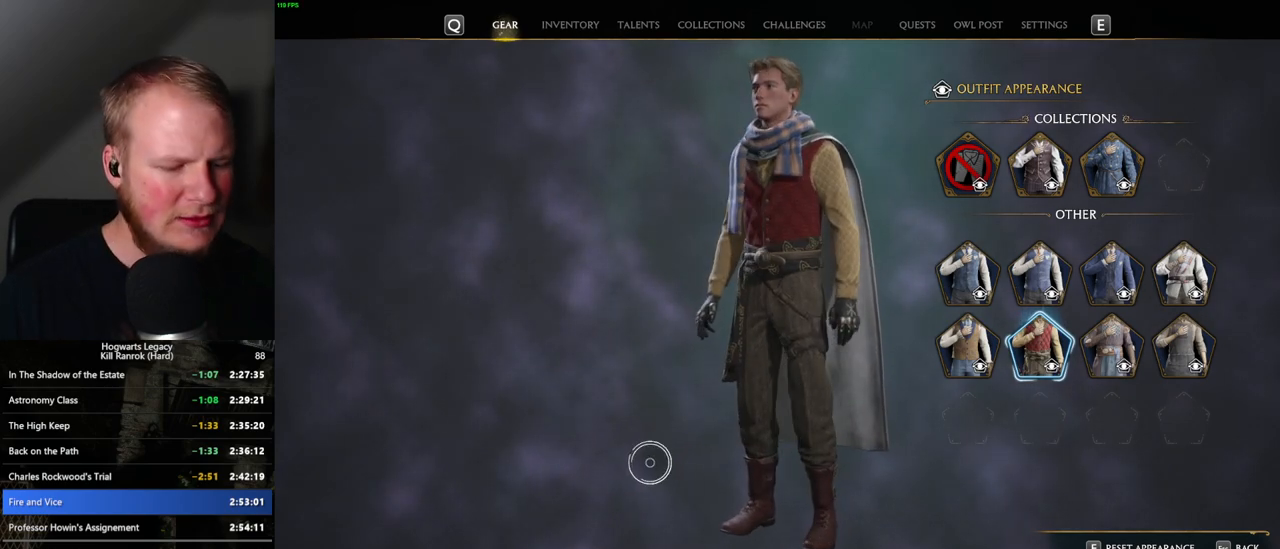
{"keys": [], "mouse": [], "events": [[100, "i", "down"], [183, "i", "up"]]}